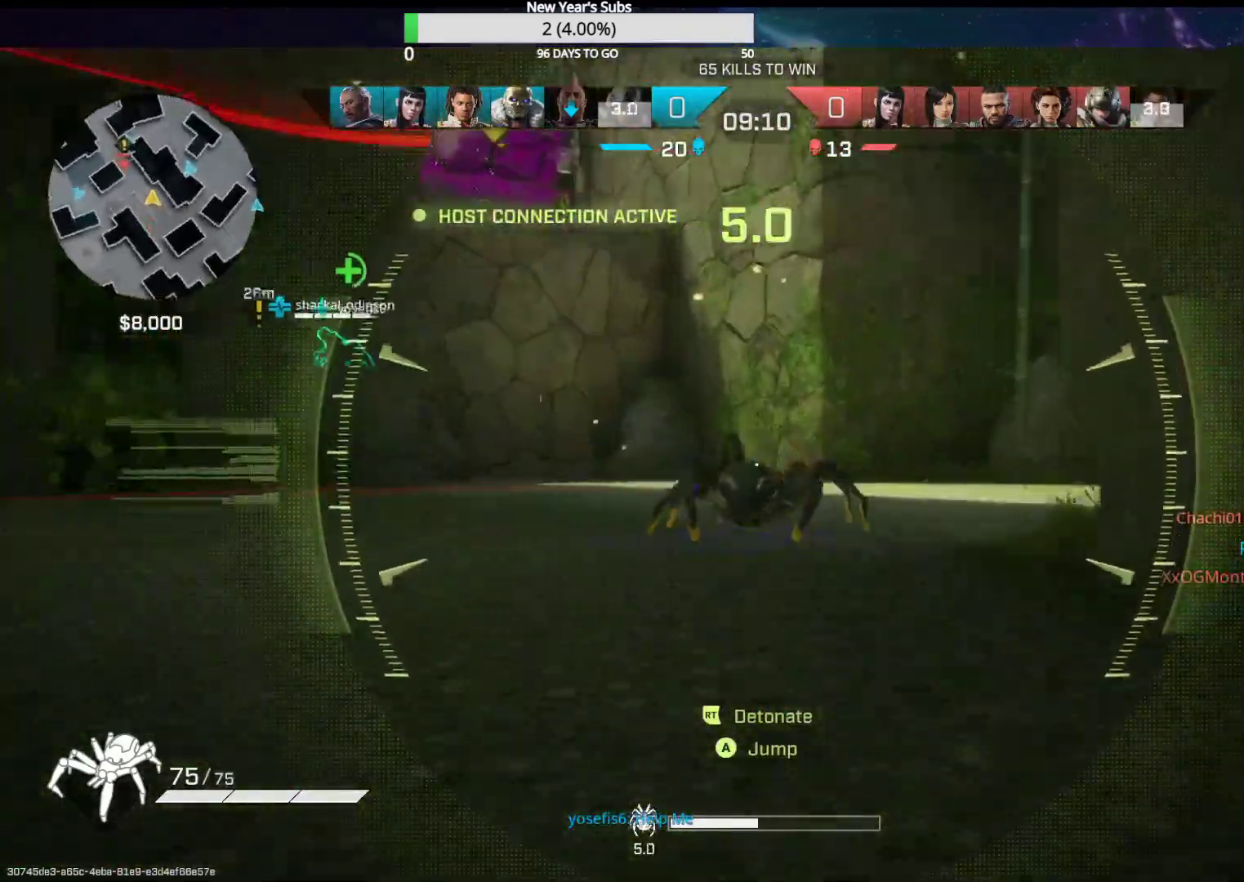
Gameplay with a controller (Xbox layout); each line is a JSON object with the inputs held at the frame after it. "events" lists button and stick changes between this image and that frame as [ms after this image, input, new state], when the widget could be followed in between.
{"buttons": [], "left_stick": "up-right", "right_stick": "center", "events": [[117, "right_stick", "center"], [317, "left_stick", "up-right"]]}
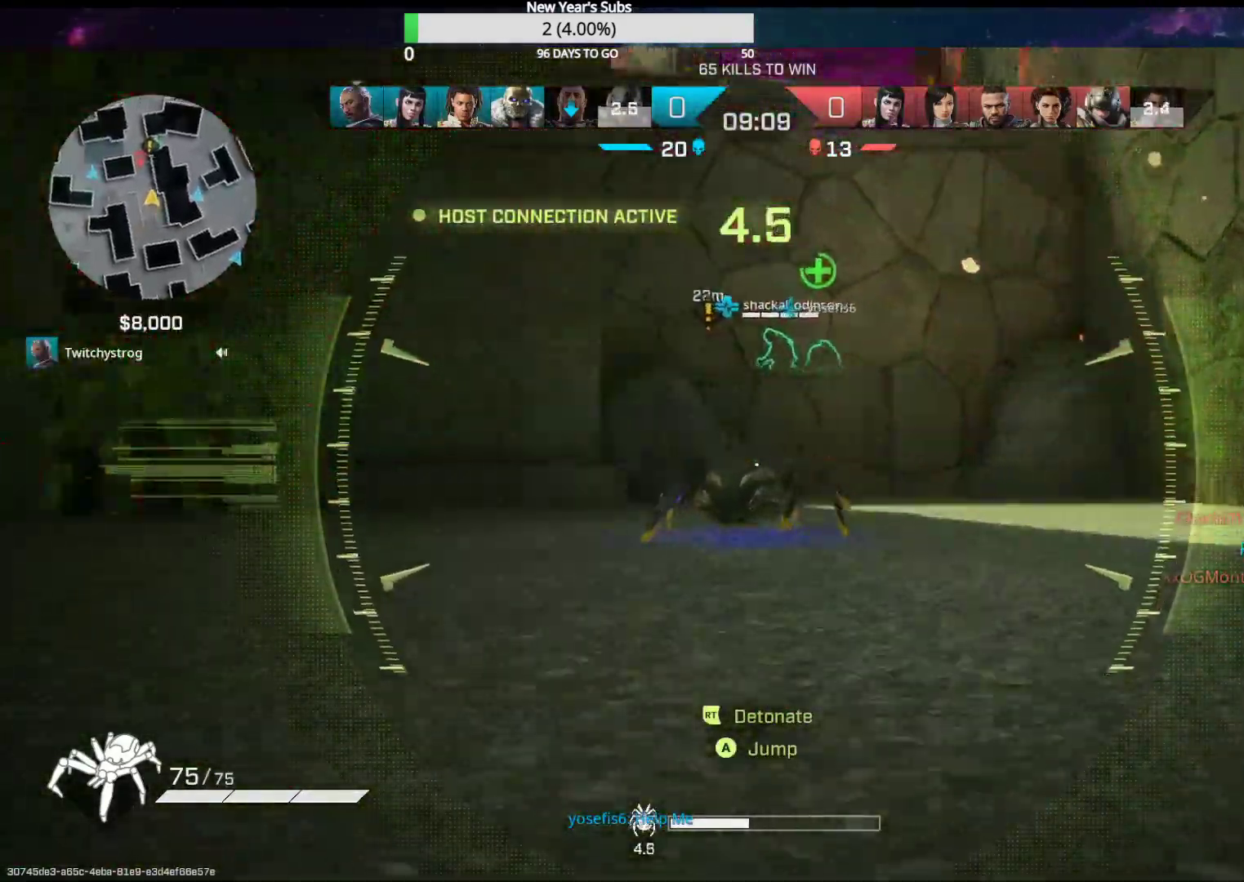
{"buttons": [], "left_stick": "up-right", "right_stick": "center", "events": [[67, "left_stick", "up"], [167, "A", "down"], [250, "left_stick", "up-right"], [350, "A", "up"]]}
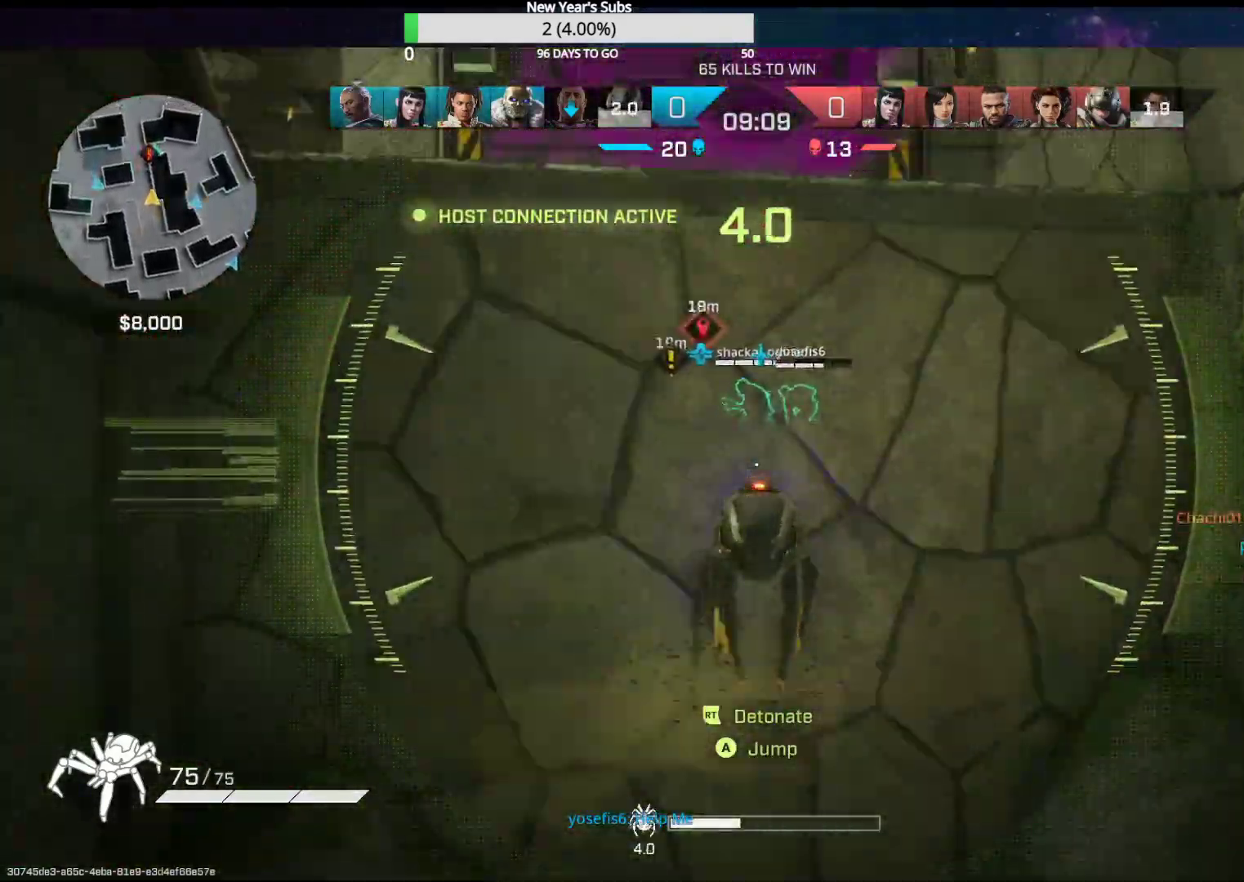
{"buttons": [], "left_stick": "up", "right_stick": "up-left", "events": [[150, "left_stick", "up"], [200, "right_stick", "left"], [267, "right_stick", "center"], [500, "right_stick", "up-left"]]}
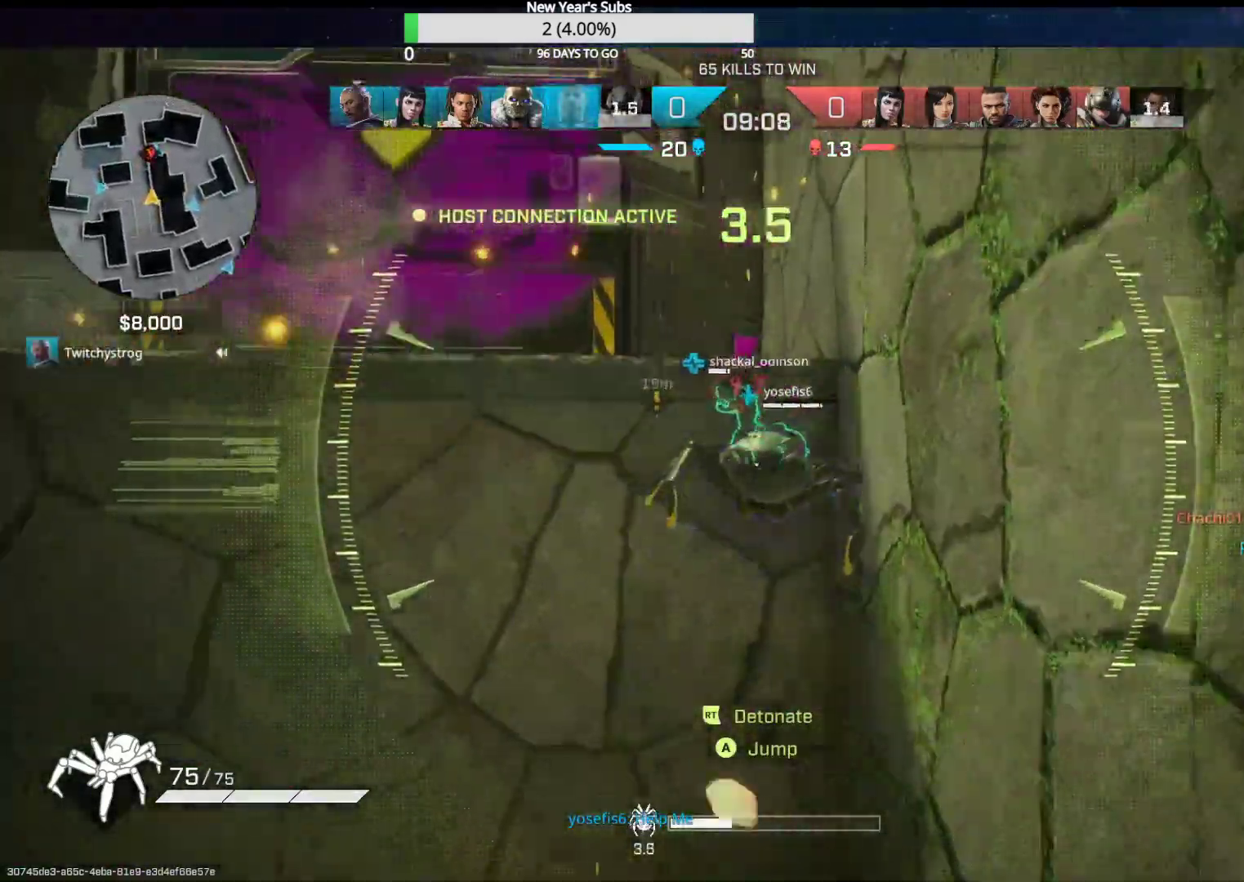
{"buttons": [], "left_stick": "up-left", "right_stick": "left", "events": [[67, "left_stick", "up-left"], [100, "right_stick", "left"]]}
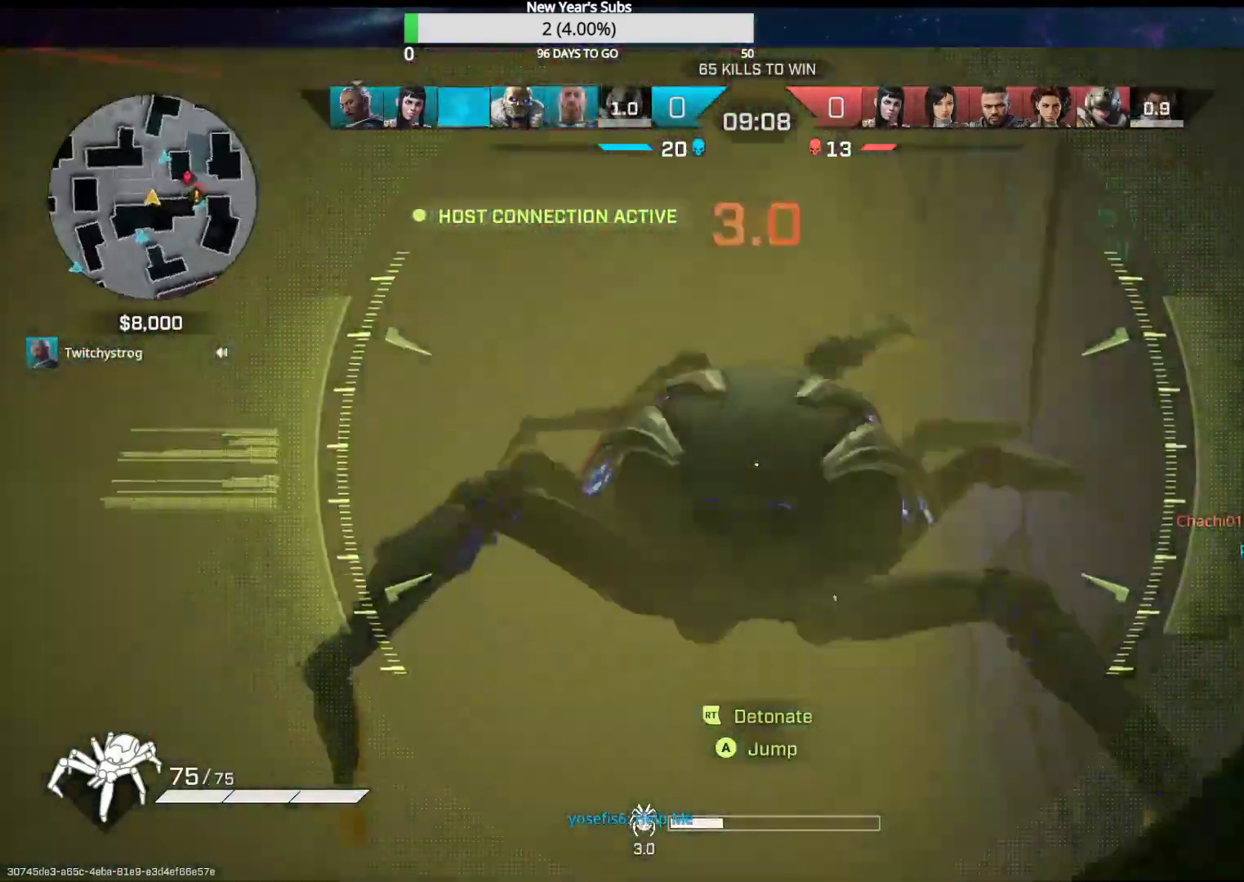
{"buttons": ["R2"], "left_stick": "up", "right_stick": "up-left", "events": [[183, "left_stick", "up"], [283, "right_stick", "center"], [450, "R2", "down"], [500, "right_stick", "up-left"]]}
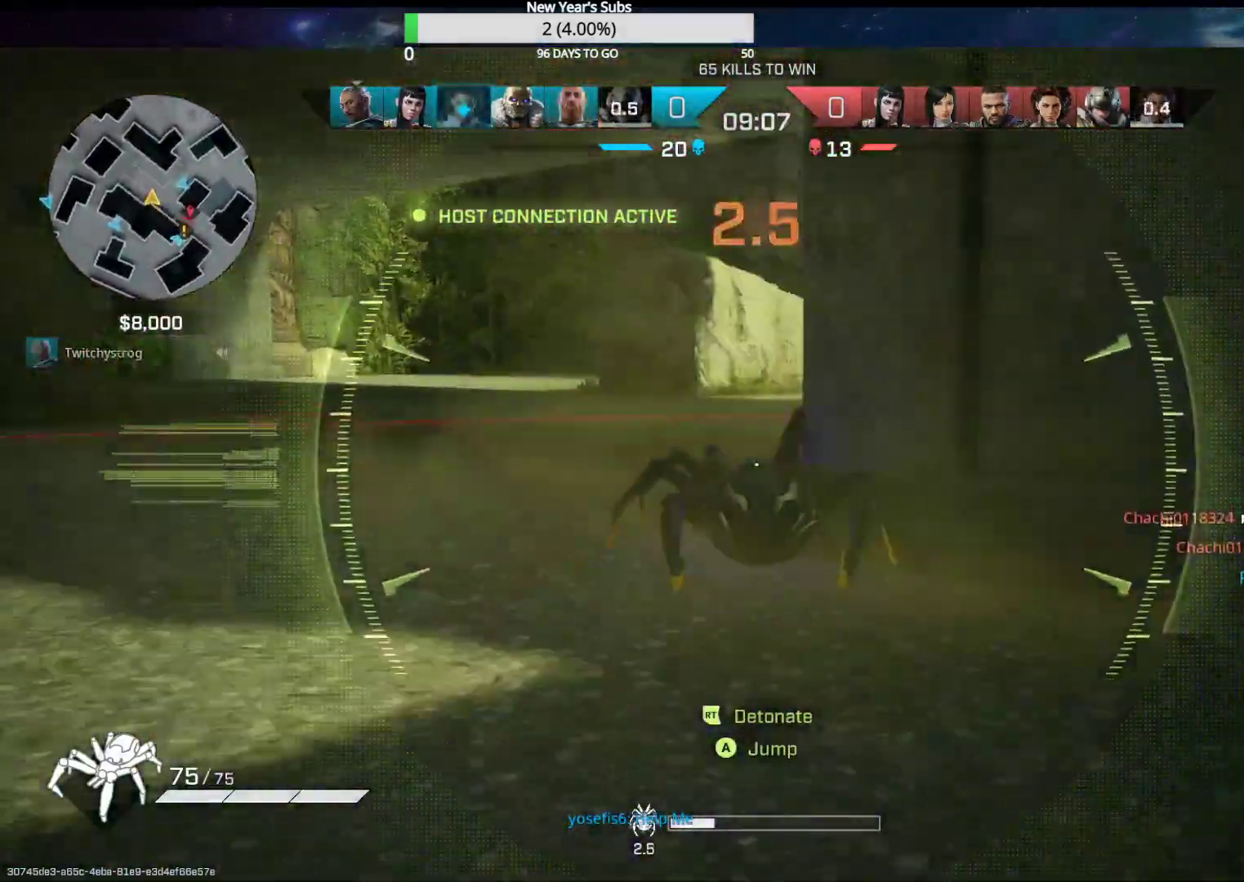
{"buttons": [], "left_stick": "center", "right_stick": "center", "events": [[17, "left_stick", "up-left"], [67, "R2", "up"], [167, "right_stick", "center"], [183, "left_stick", "center"]]}
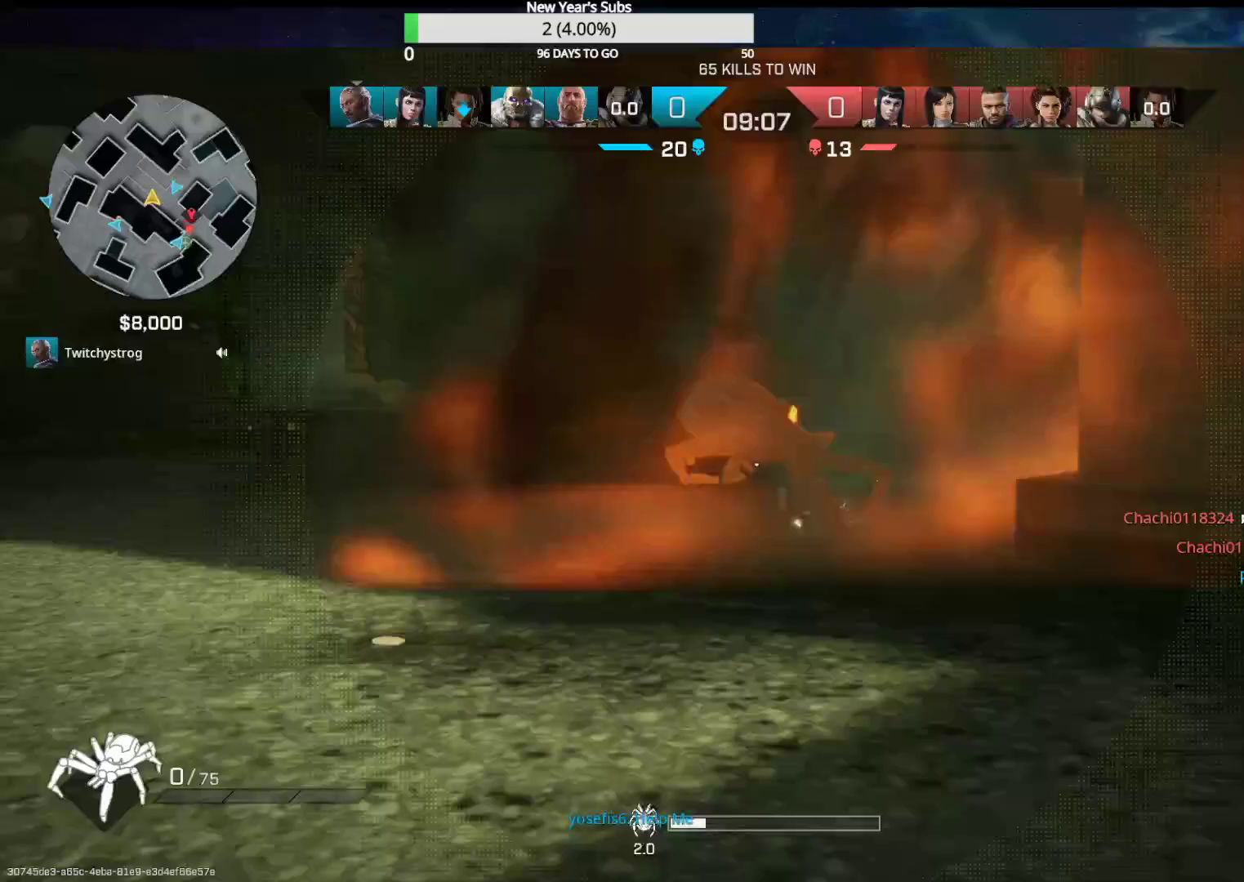
{"buttons": [], "left_stick": "center", "right_stick": "center", "events": []}
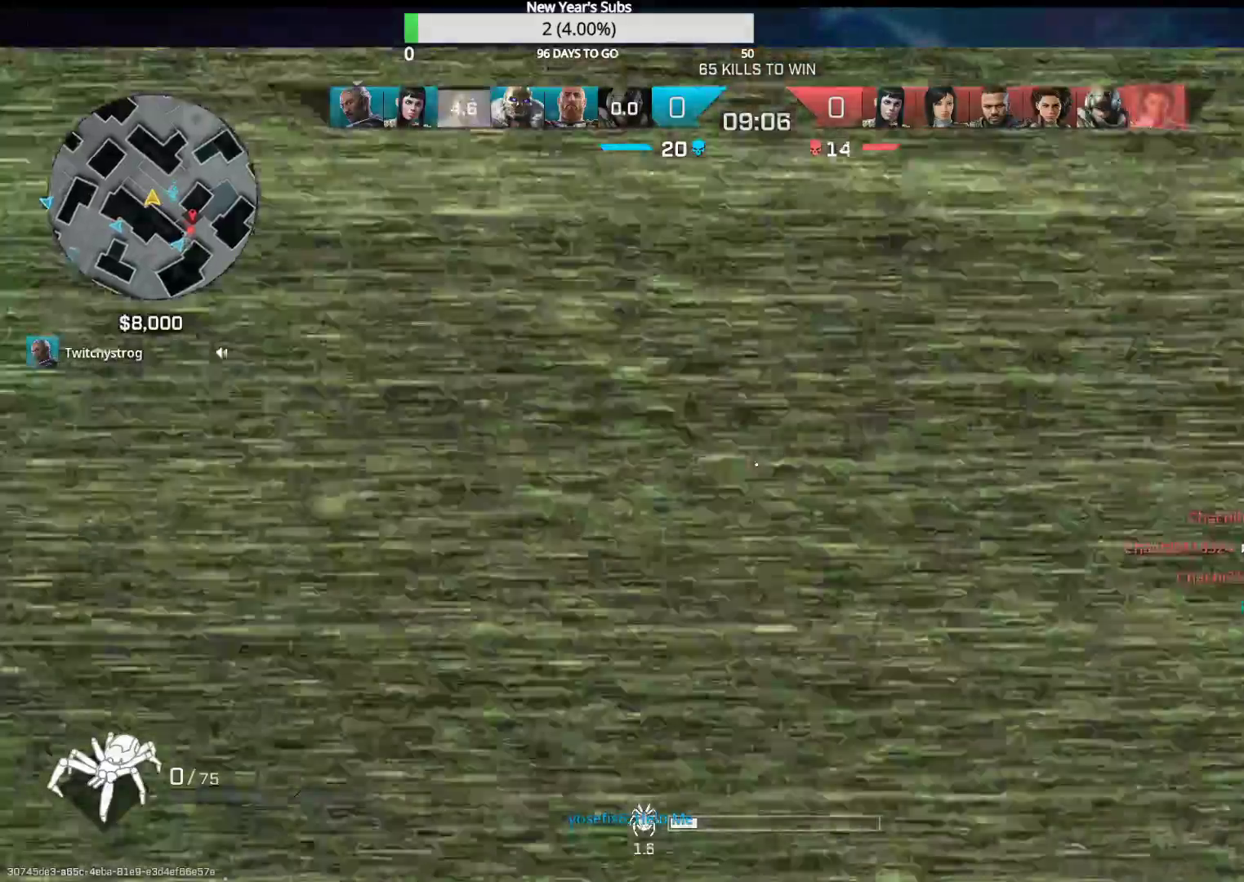
{"buttons": [], "left_stick": "center", "right_stick": "center", "events": []}
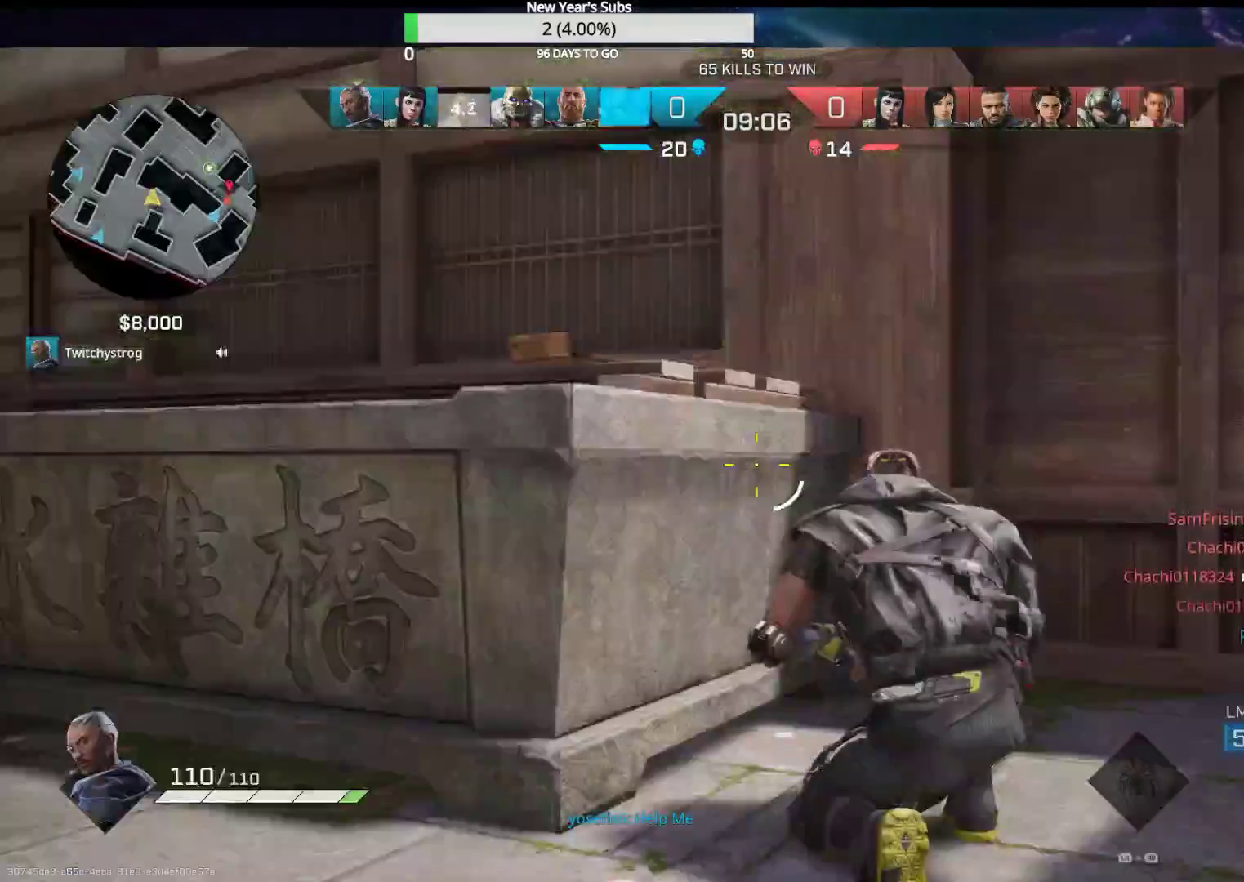
{"buttons": [], "left_stick": "up-left", "right_stick": "left", "events": [[33, "left_stick", "down-left"], [50, "R3", "down"], [150, "right_stick", "left"], [183, "R3", "up"], [450, "left_stick", "up-left"]]}
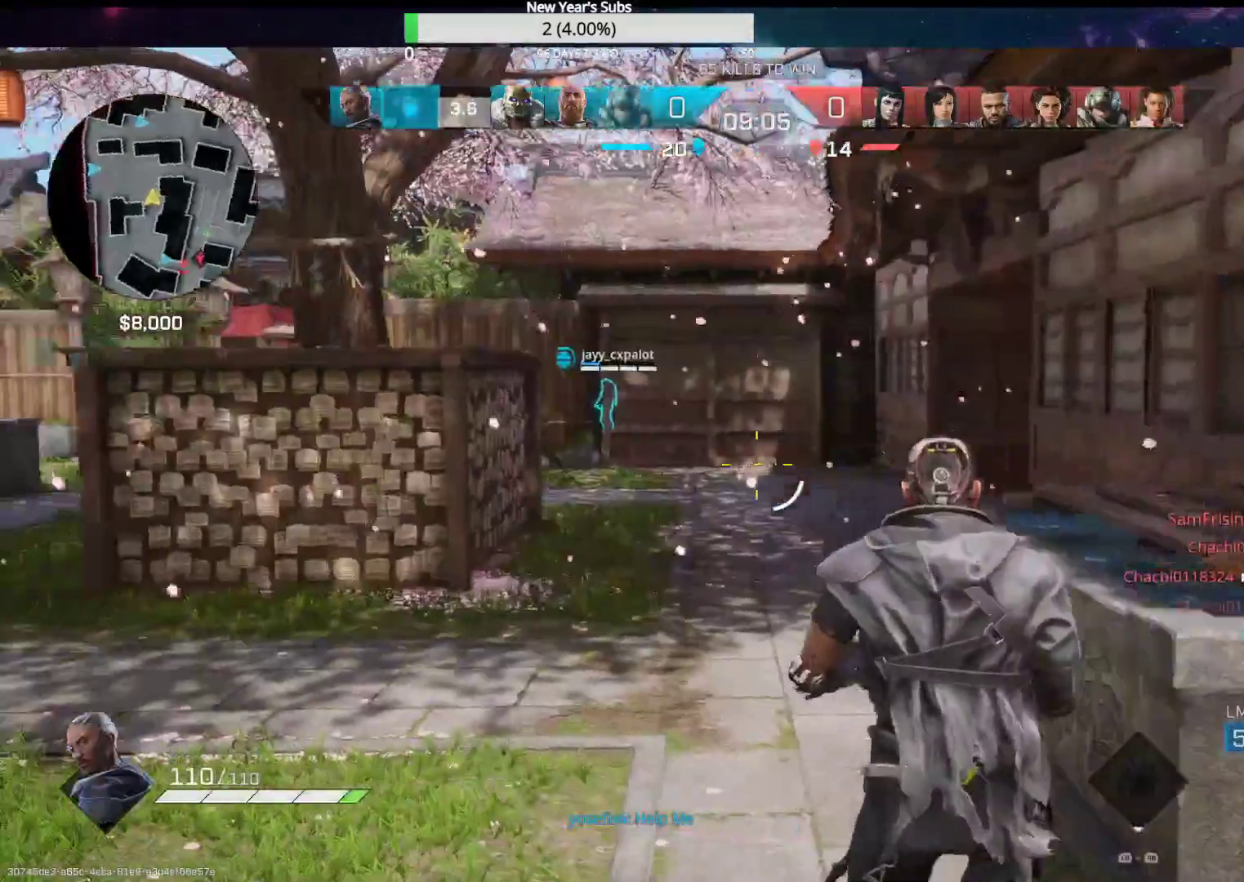
{"buttons": [], "left_stick": "up", "right_stick": "right", "events": [[33, "L3", "down"], [33, "right_stick", "down"], [100, "right_stick", "center"], [233, "L3", "up"], [250, "left_stick", "up"], [417, "right_stick", "right"]]}
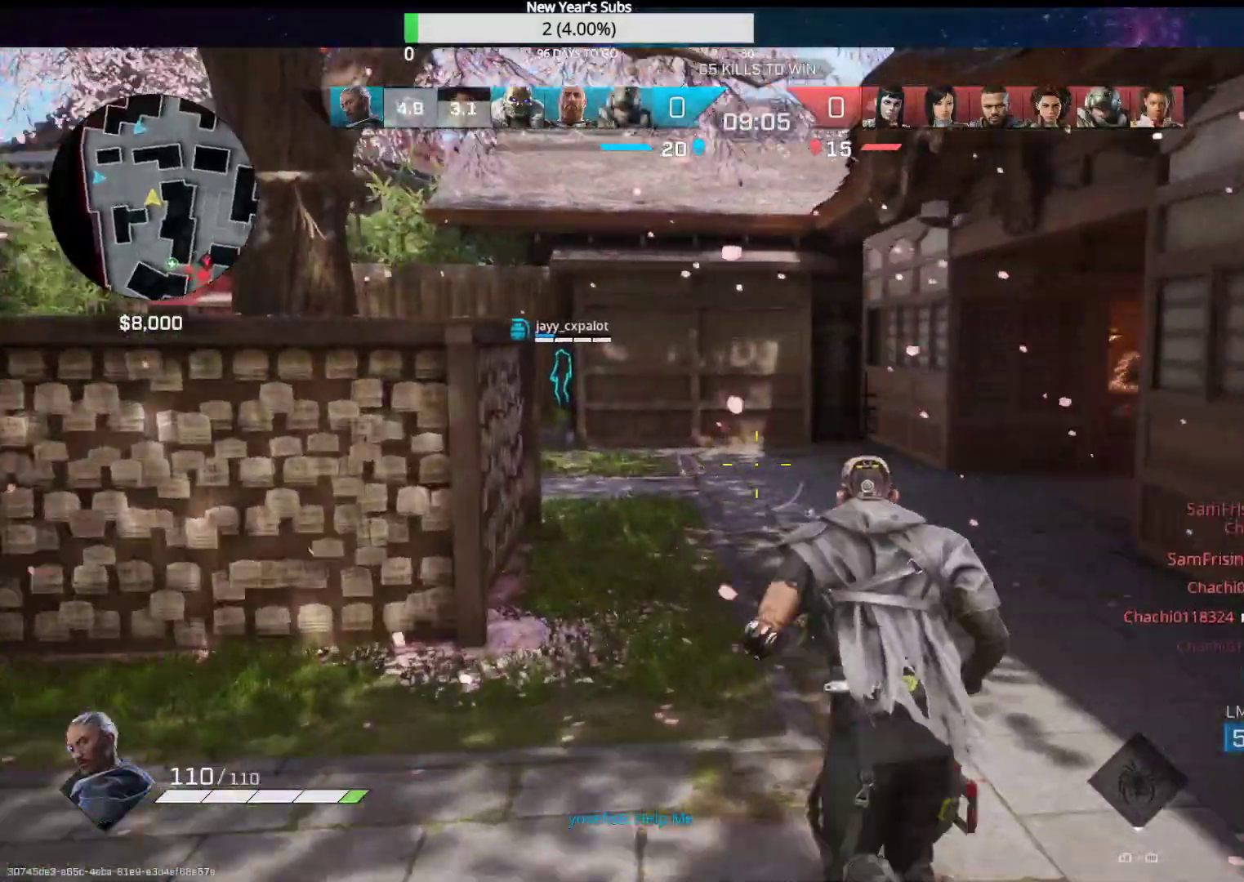
{"buttons": [], "left_stick": "up", "right_stick": "right", "events": [[233, "right_stick", "center"], [317, "right_stick", "right"]]}
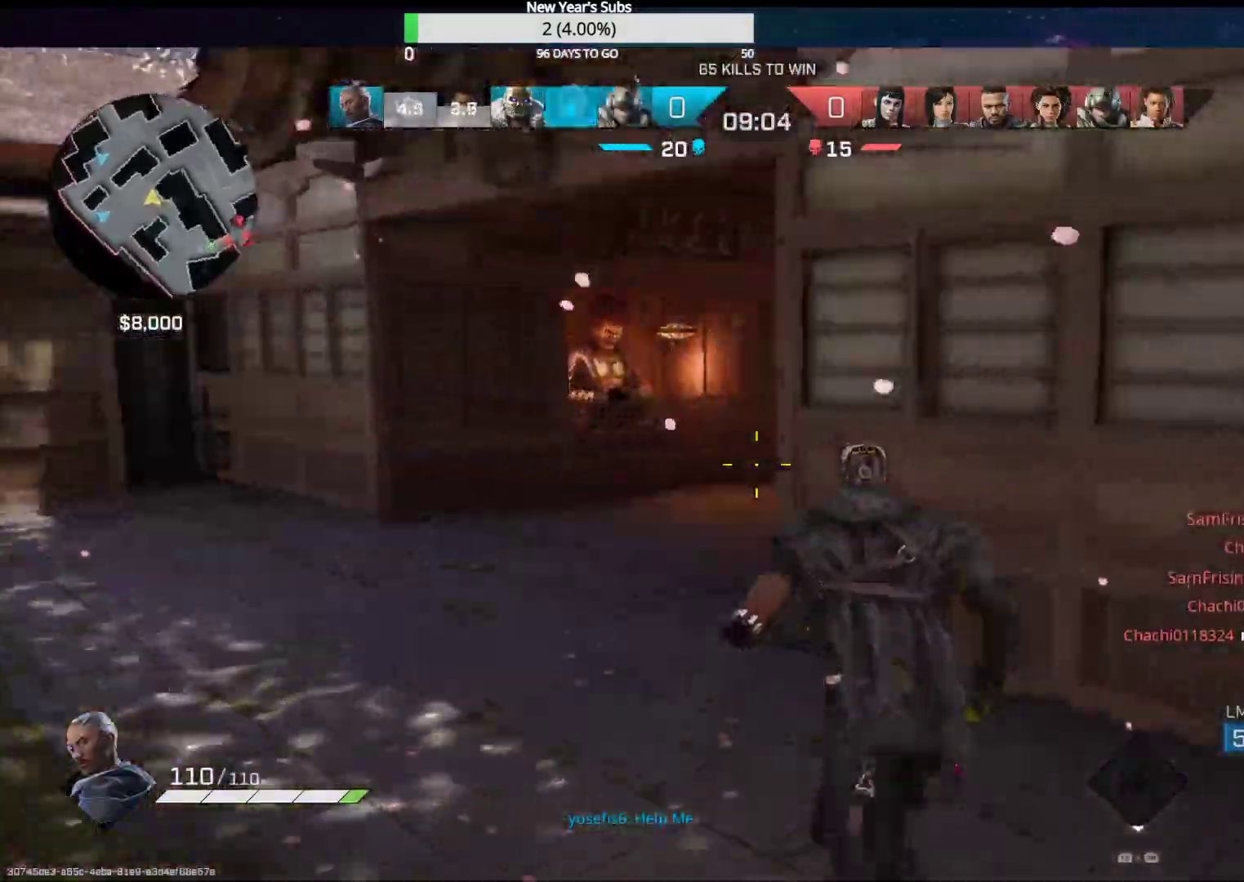
{"buttons": [], "left_stick": "up-right", "right_stick": "right", "events": [[233, "left_stick", "up-right"], [267, "R1", "down"], [367, "R1", "up"]]}
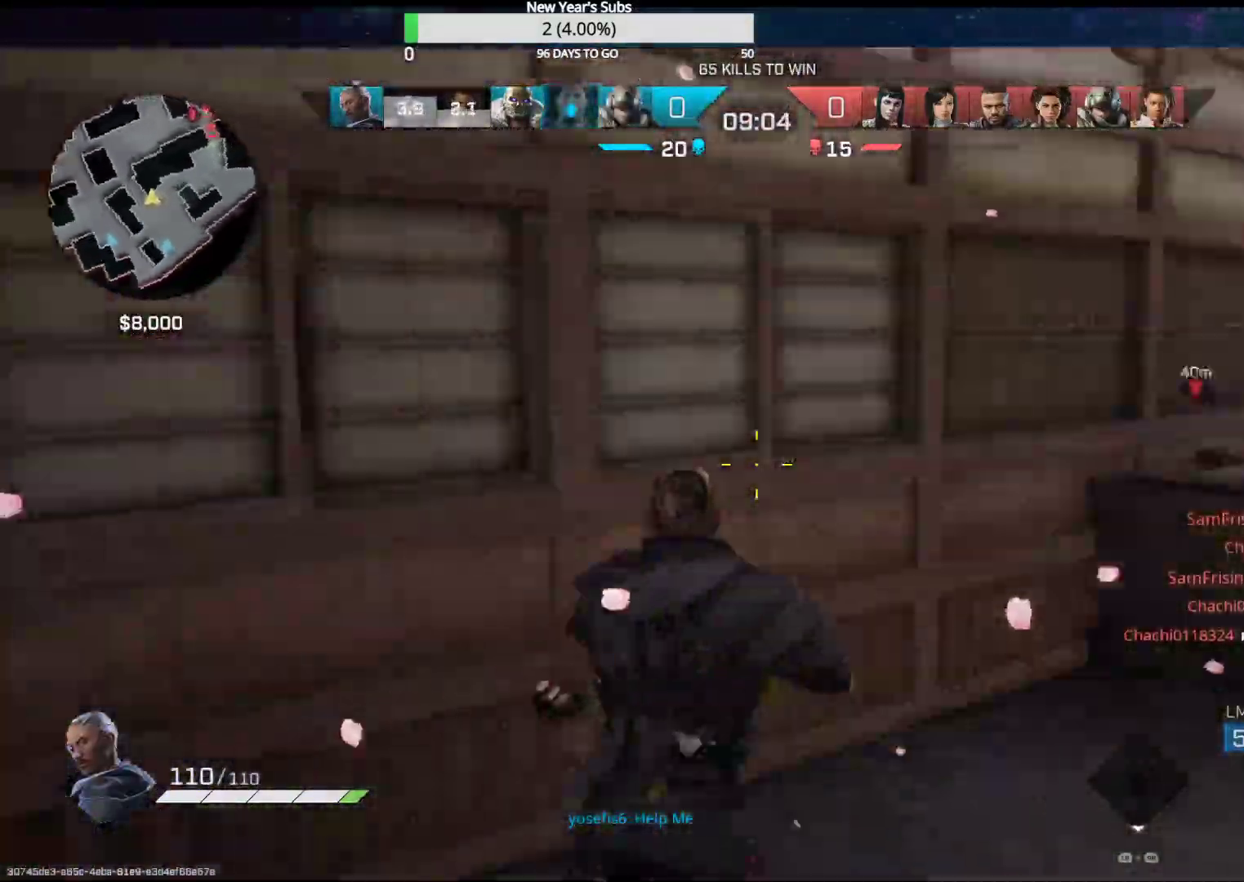
{"buttons": [], "left_stick": "up", "right_stick": "center", "events": [[83, "L3", "down"], [300, "right_stick", "center"], [400, "left_stick", "up"], [500, "L3", "up"]]}
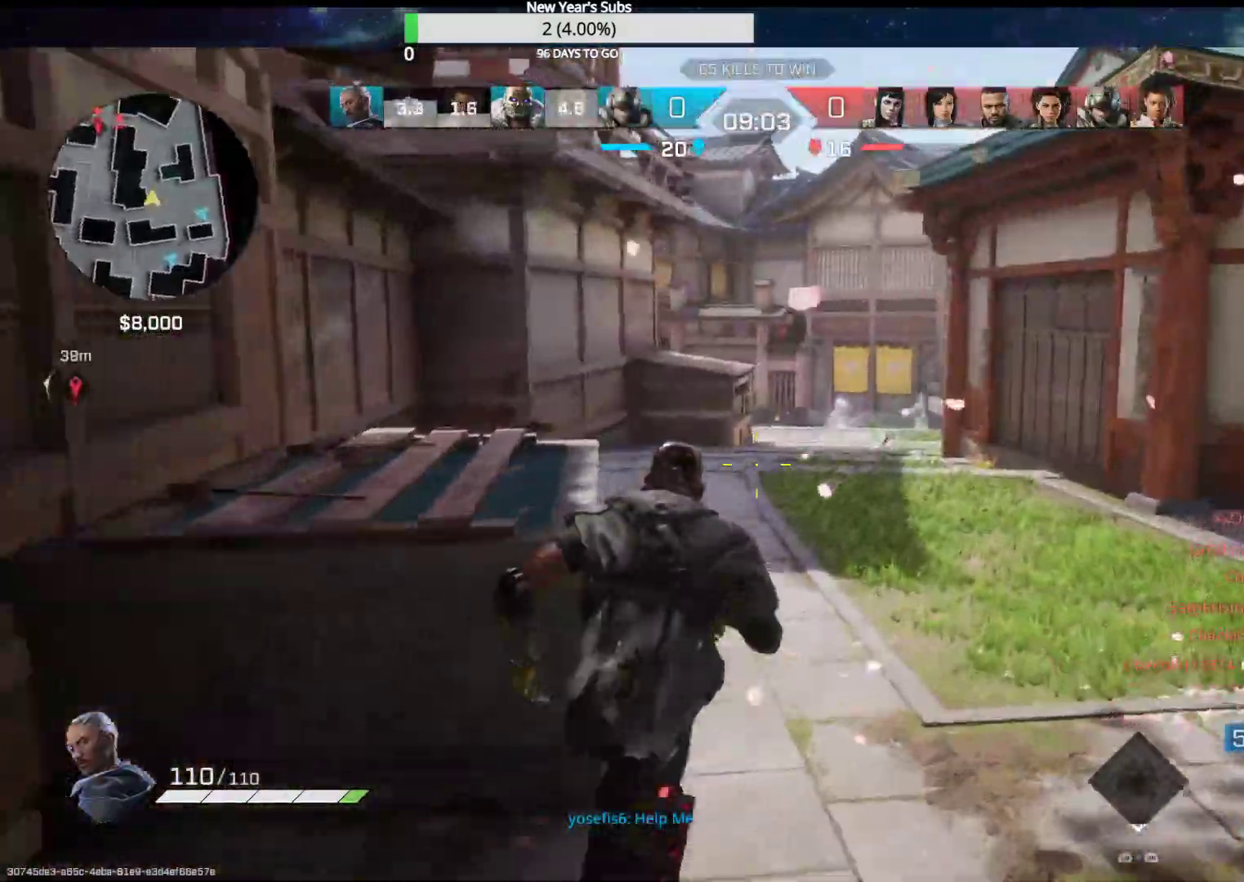
{"buttons": ["L3"], "left_stick": "up-left", "right_stick": "left", "events": [[33, "right_stick", "left"], [133, "left_stick", "down-left"], [167, "R1", "down"], [267, "R1", "up"], [417, "left_stick", "up-left"], [500, "L3", "down"]]}
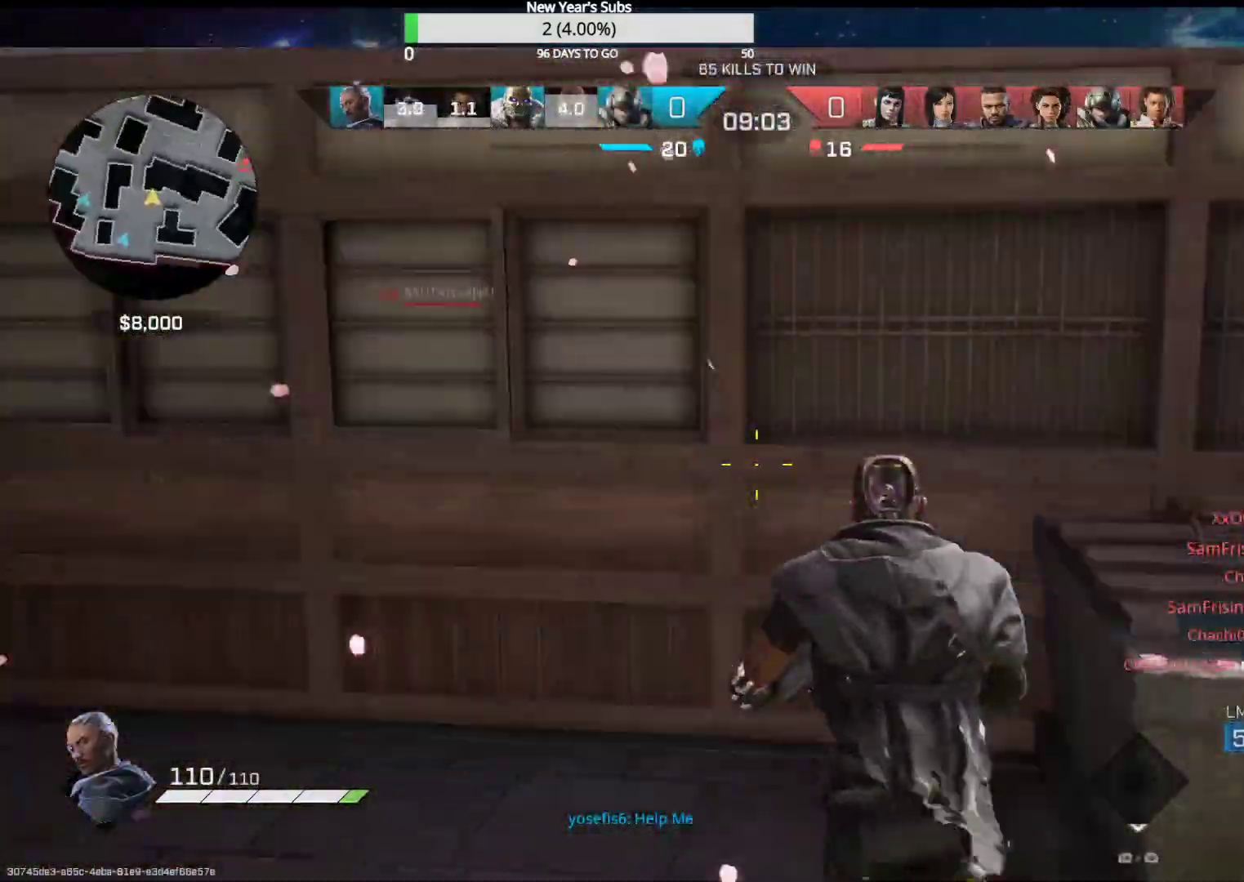
{"buttons": ["L3"], "left_stick": "up-left", "right_stick": "right", "events": [[183, "right_stick", "center"], [317, "right_stick", "right"]]}
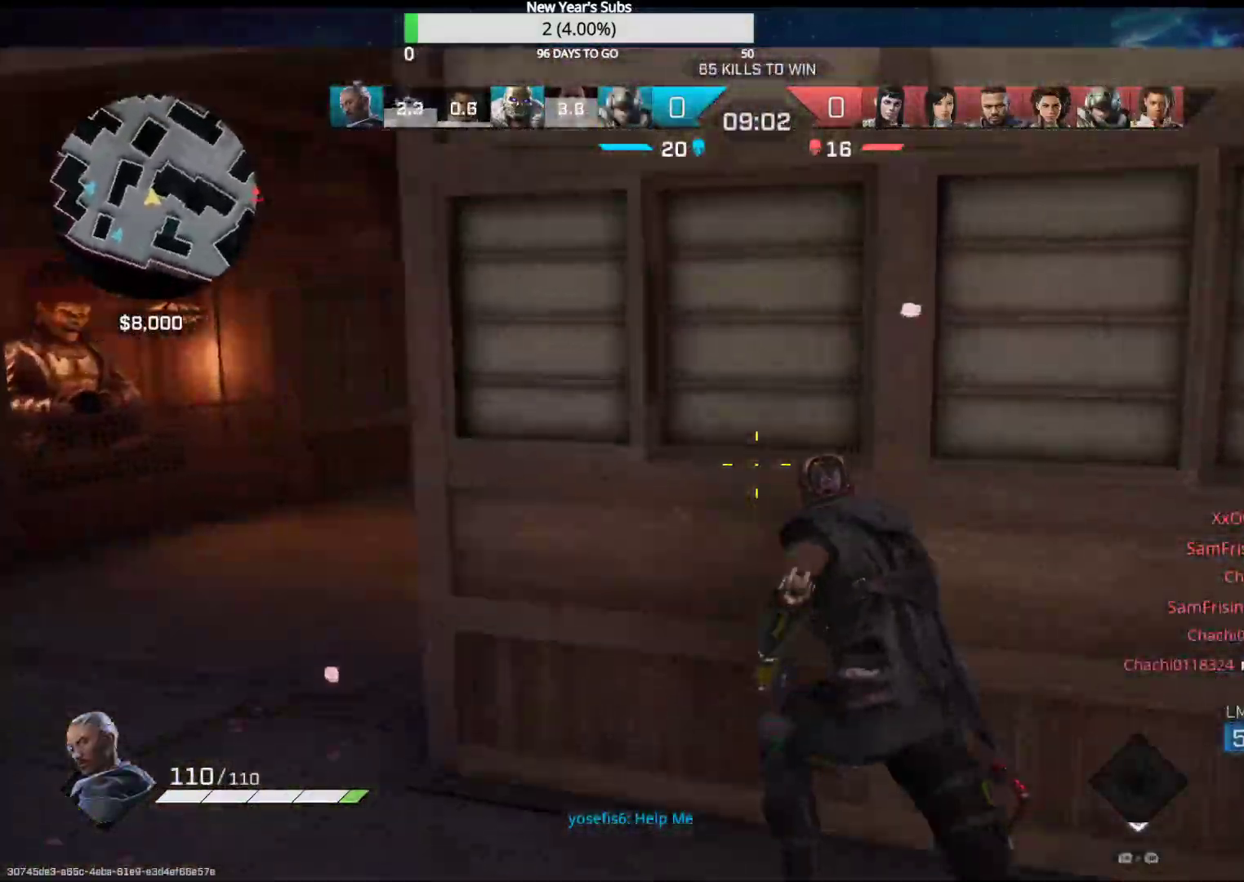
{"buttons": ["L2"], "left_stick": "left", "right_stick": "left", "events": [[50, "L3", "up"], [133, "left_stick", "left"], [217, "right_stick", "center"], [450, "right_stick", "left"], [467, "L2", "down"]]}
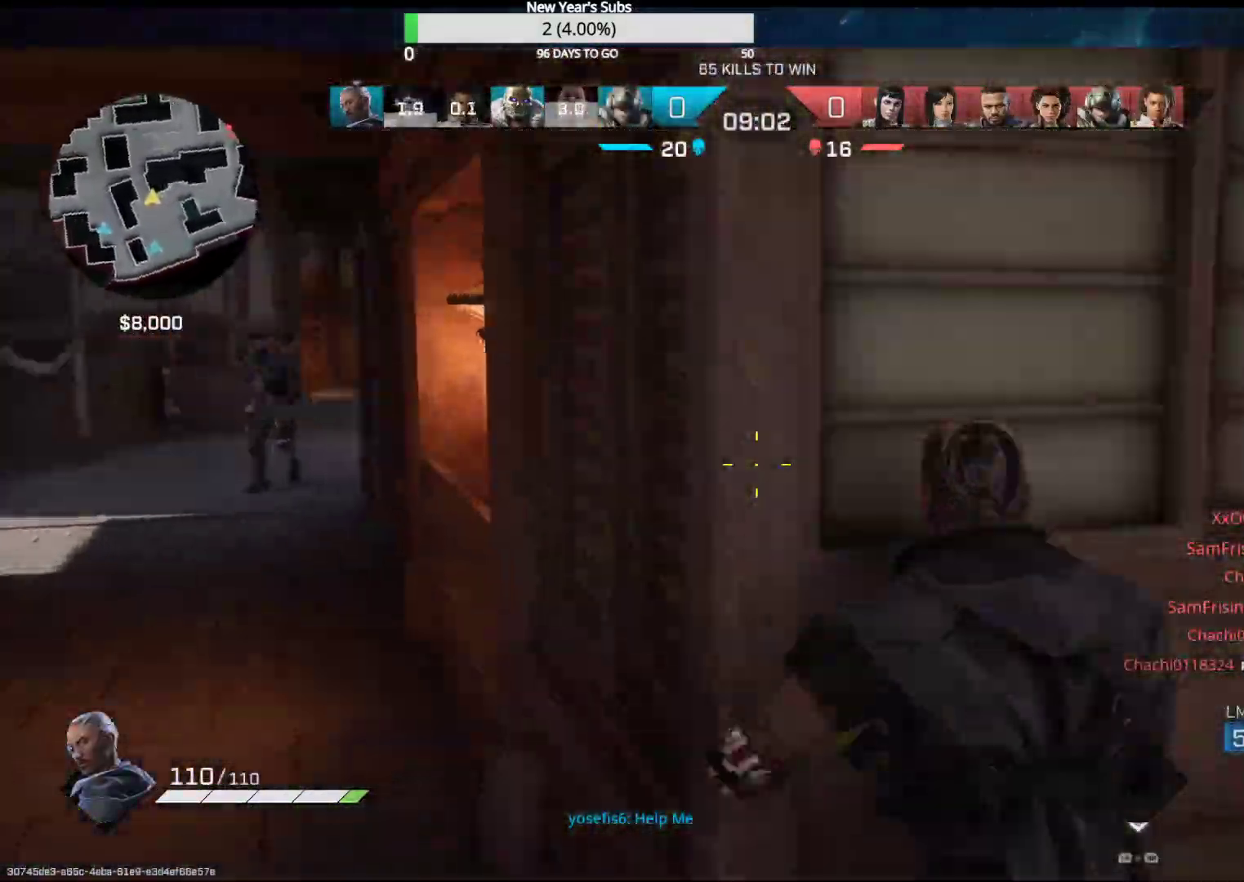
{"buttons": ["L2", "R2"], "left_stick": "up", "right_stick": "up", "events": [[33, "left_stick", "up-left"], [83, "right_stick", "up-left"], [267, "R2", "down"], [283, "right_stick", "up"], [500, "left_stick", "up"]]}
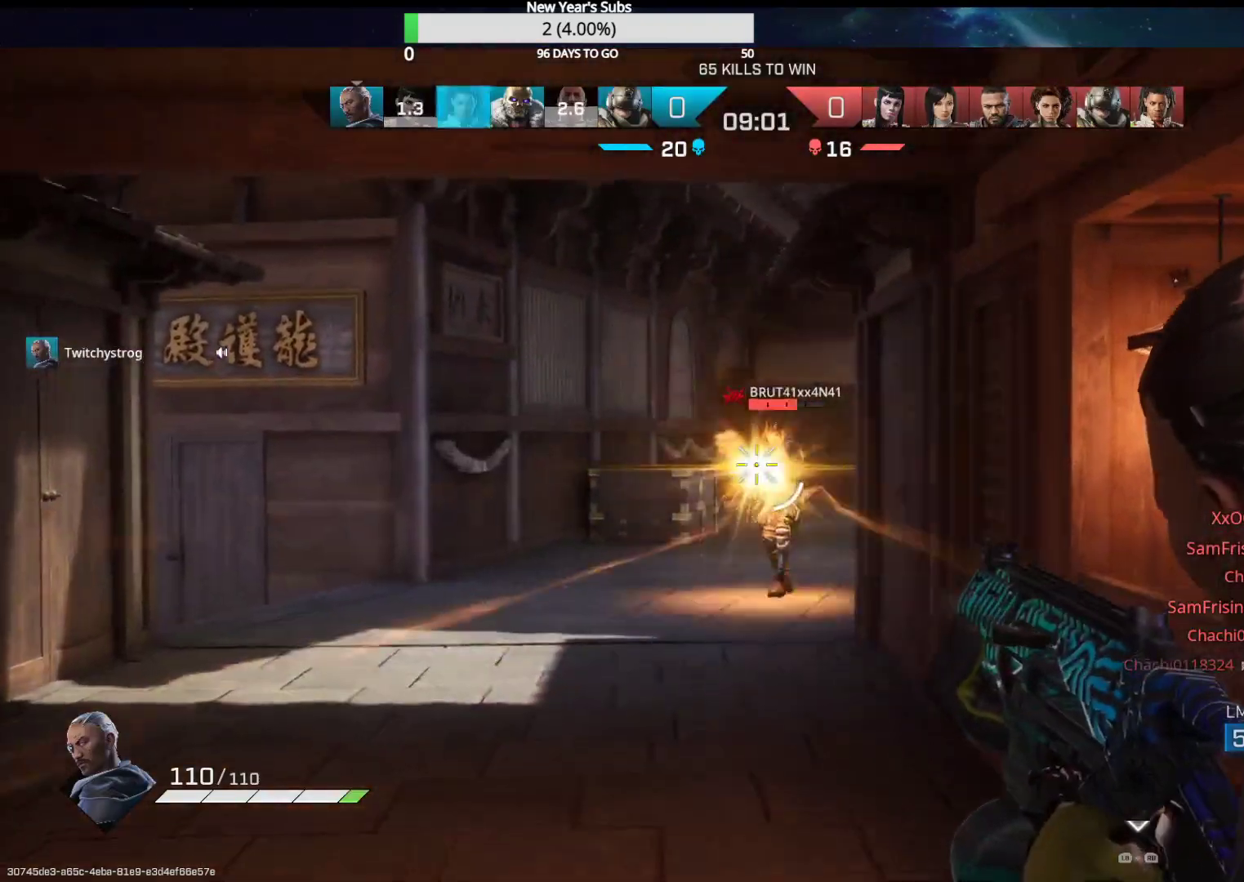
{"buttons": ["L2", "R2"], "left_stick": "up-left", "right_stick": "down-right", "events": [[17, "left_stick", "up-right"], [33, "right_stick", "center"], [100, "right_stick", "right"], [183, "right_stick", "down-right"], [283, "left_stick", "up-left"]]}
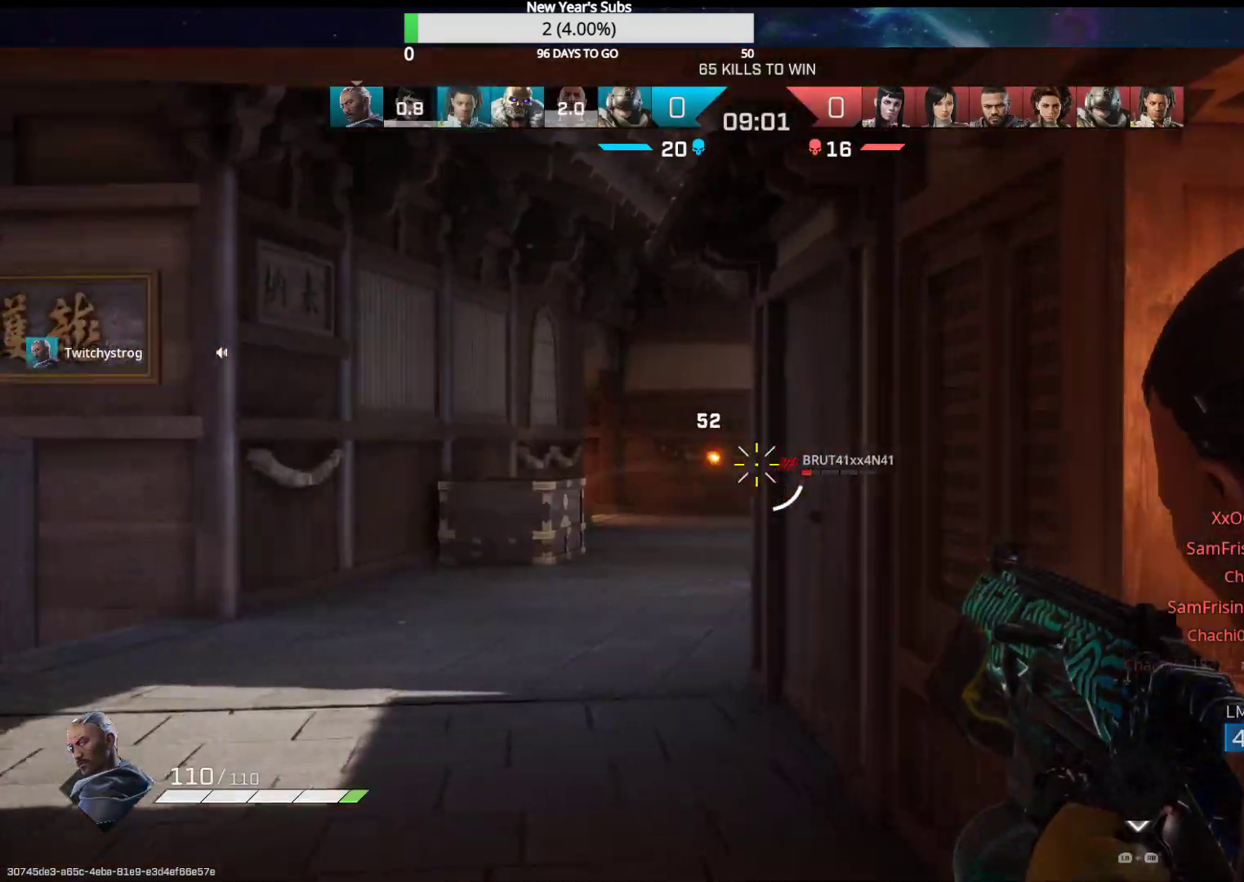
{"buttons": ["L2"], "left_stick": "up-left", "right_stick": "center", "events": [[33, "R2", "up"], [117, "right_stick", "center"]]}
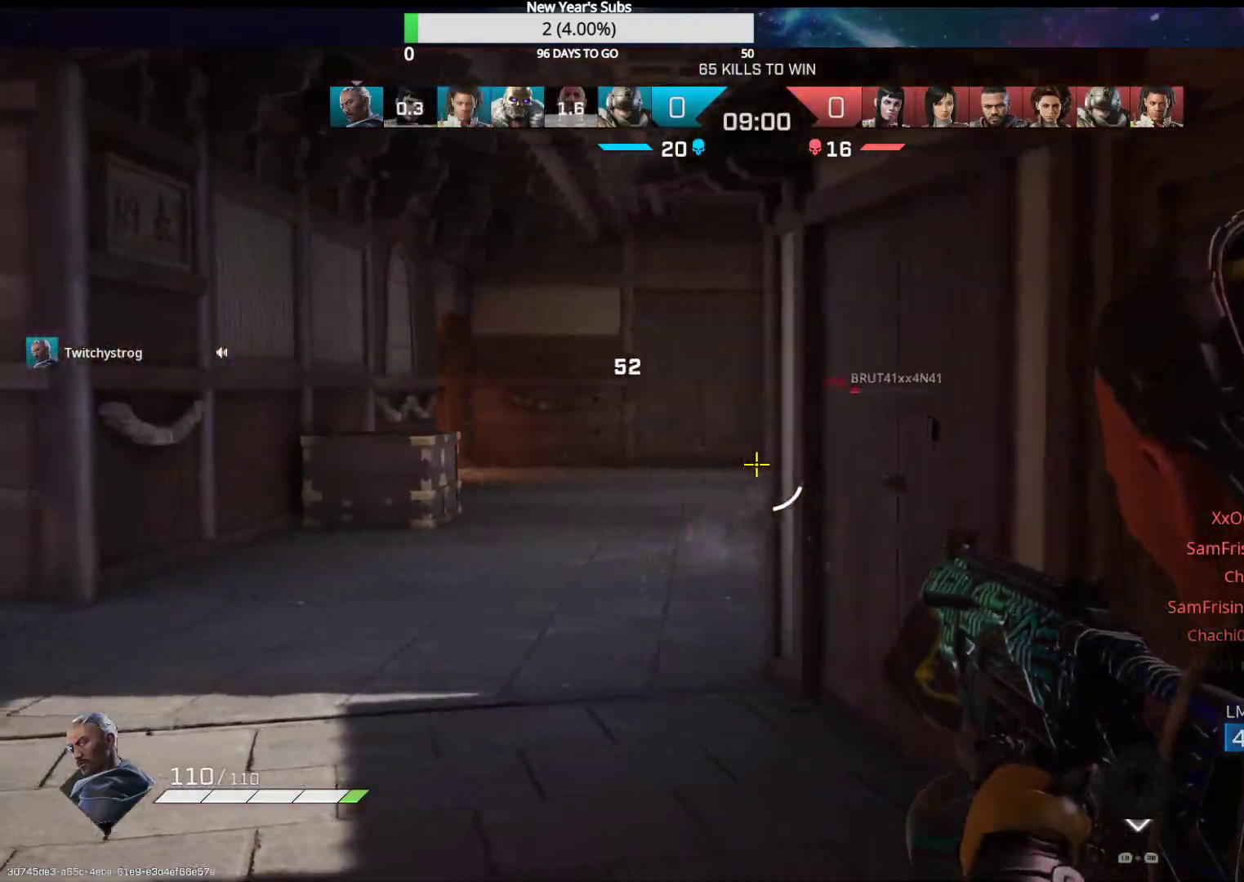
{"buttons": ["L2", "R2"], "left_stick": "up-left", "right_stick": "center", "events": [[83, "right_stick", "up-right"], [433, "right_stick", "center"], [450, "R2", "down"]]}
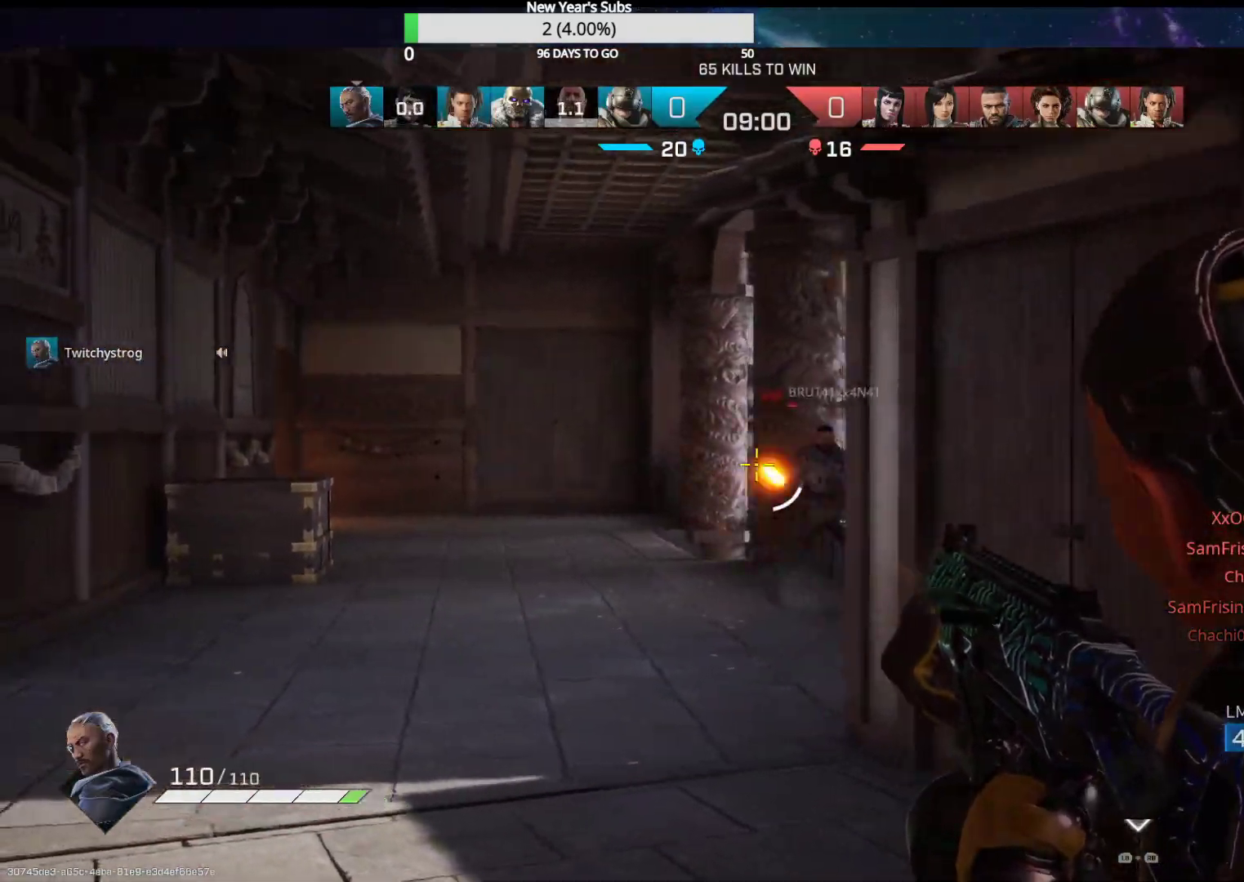
{"buttons": ["L2", "R2"], "left_stick": "up-left", "right_stick": "down-right", "events": [[67, "right_stick", "right"], [183, "right_stick", "center"], [267, "right_stick", "down"], [367, "right_stick", "down-right"]]}
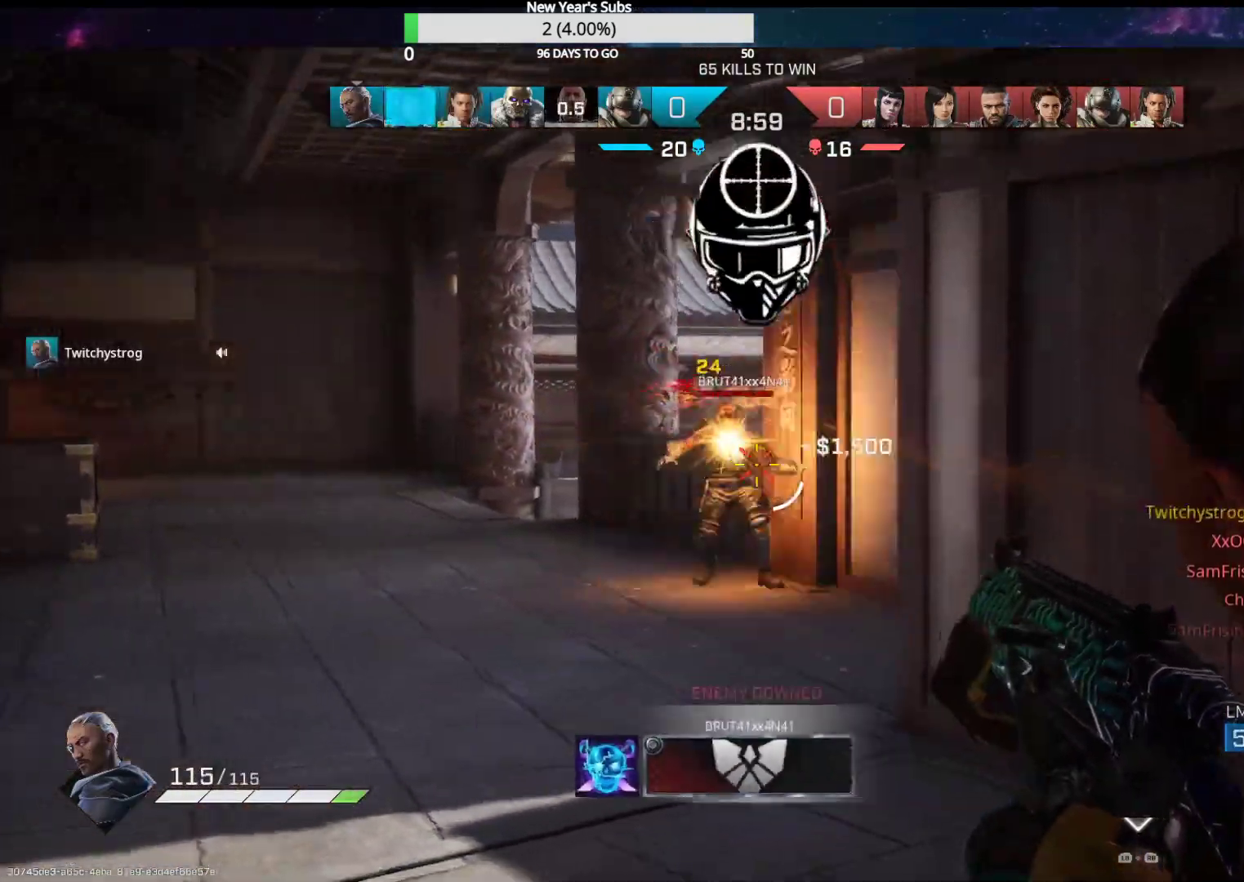
{"buttons": ["L2"], "left_stick": "up-left", "right_stick": "right", "events": [[67, "R2", "up"], [217, "right_stick", "right"]]}
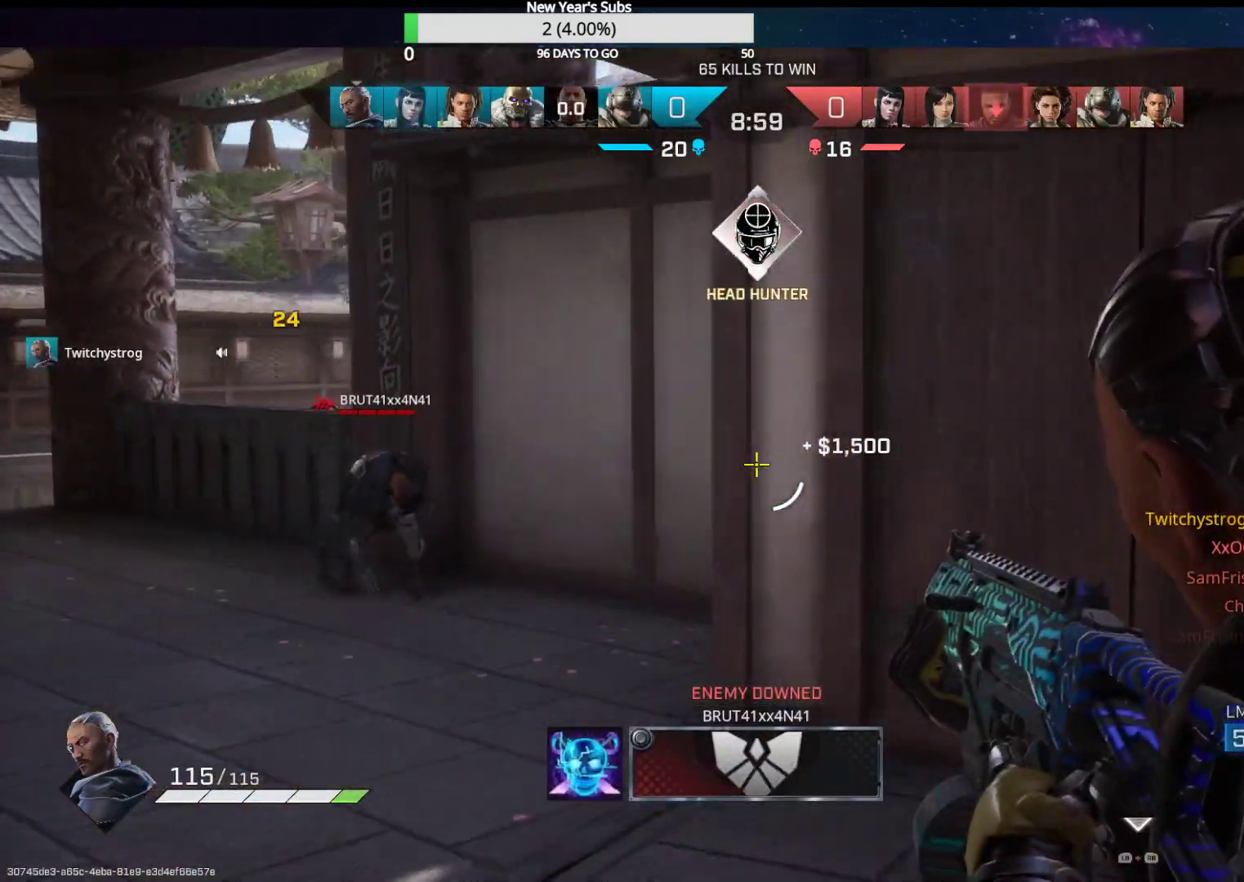
{"buttons": ["L2"], "left_stick": "up-left", "right_stick": "right", "events": [[17, "right_stick", "center"], [183, "right_stick", "right"]]}
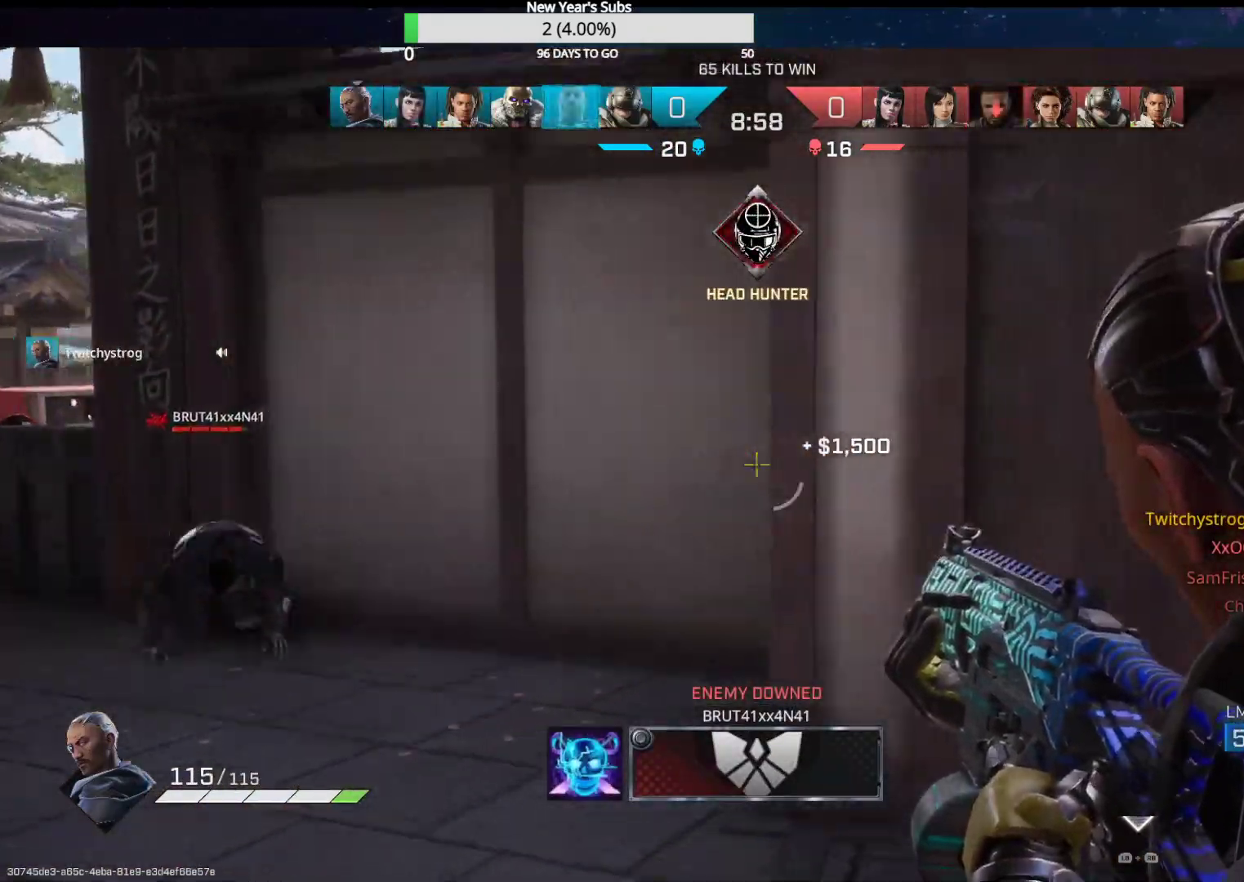
{"buttons": [], "left_stick": "up-right", "right_stick": "right", "events": [[67, "left_stick", "up"], [200, "L2", "up"], [200, "left_stick", "up-right"], [283, "R1", "down"], [383, "R1", "up"]]}
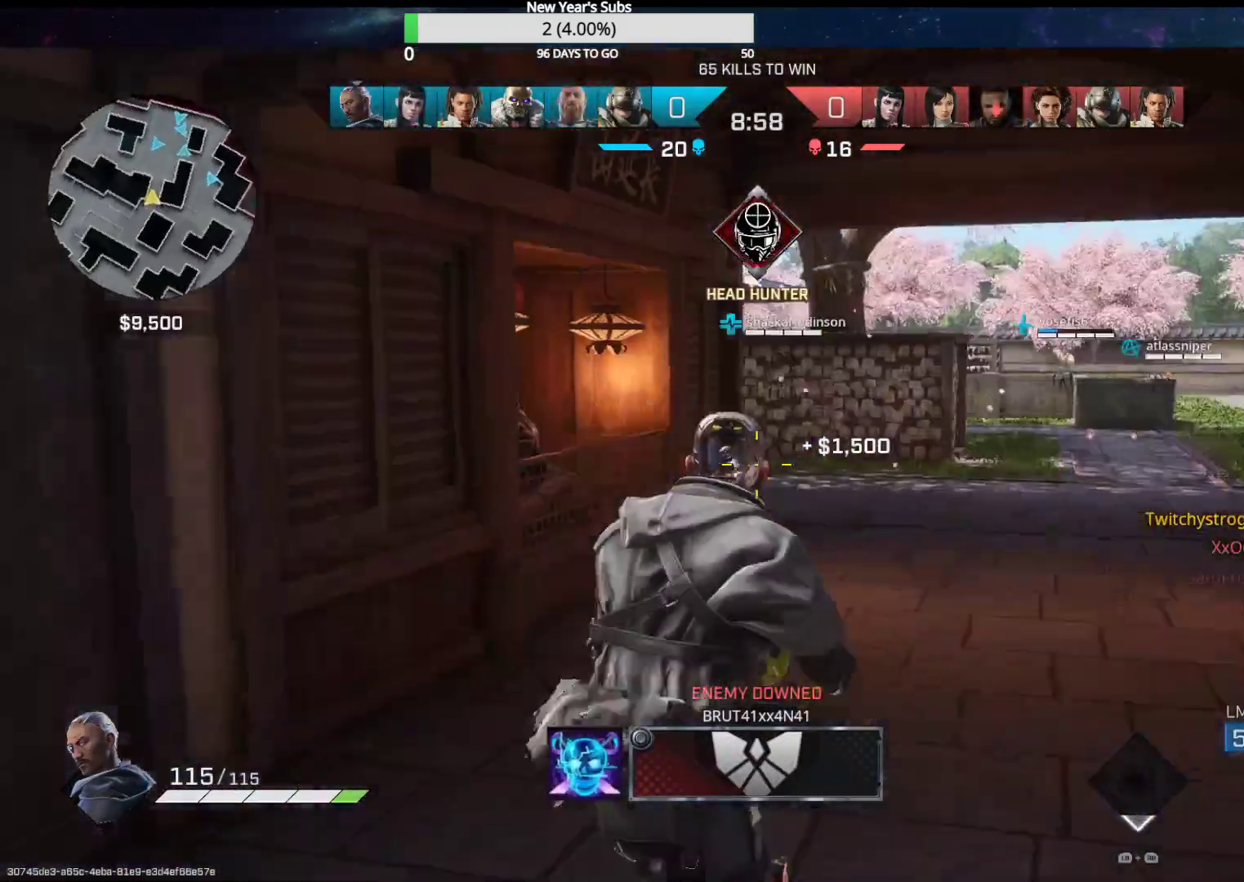
{"buttons": [], "left_stick": "up", "right_stick": "left", "events": [[167, "right_stick", "center"], [200, "left_stick", "up"], [233, "right_stick", "left"]]}
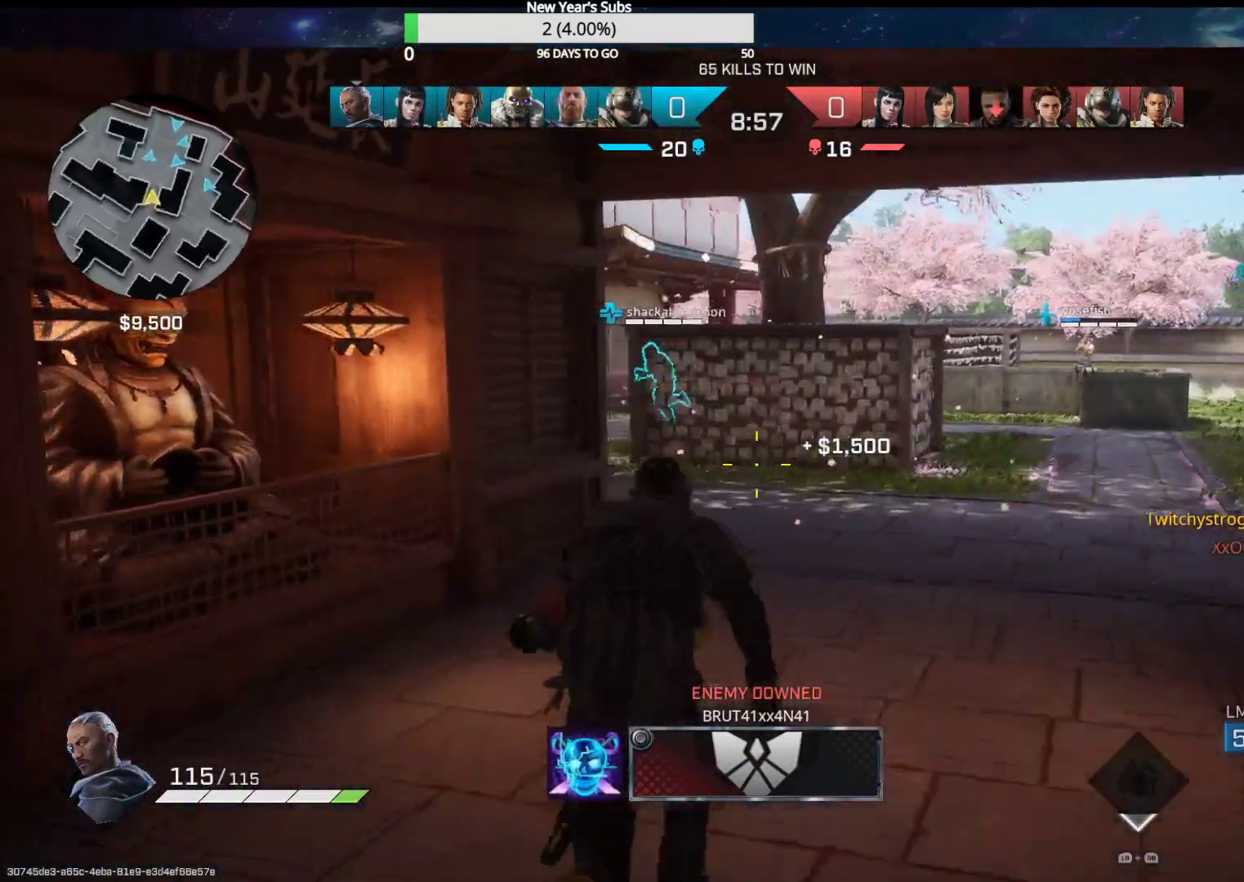
{"buttons": [], "left_stick": "up-left", "right_stick": "left", "events": [[33, "left_stick", "up-right"], [100, "right_stick", "center"], [167, "right_stick", "right"], [183, "left_stick", "up-left"], [317, "right_stick", "up-right"], [417, "right_stick", "center"], [500, "right_stick", "left"]]}
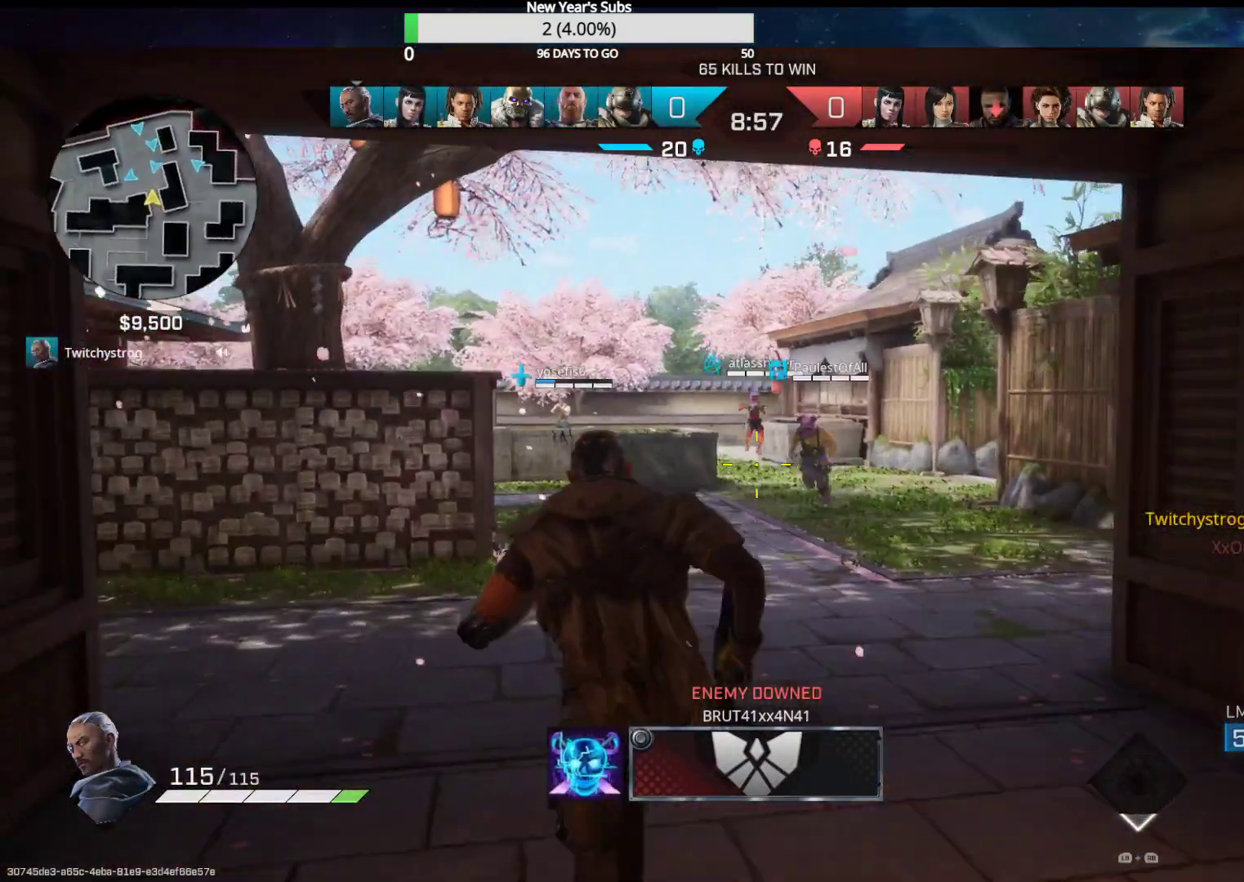
{"buttons": [], "left_stick": "up-right", "right_stick": "left", "events": [[100, "right_stick", "center"], [150, "right_stick", "left"], [300, "left_stick", "up-right"]]}
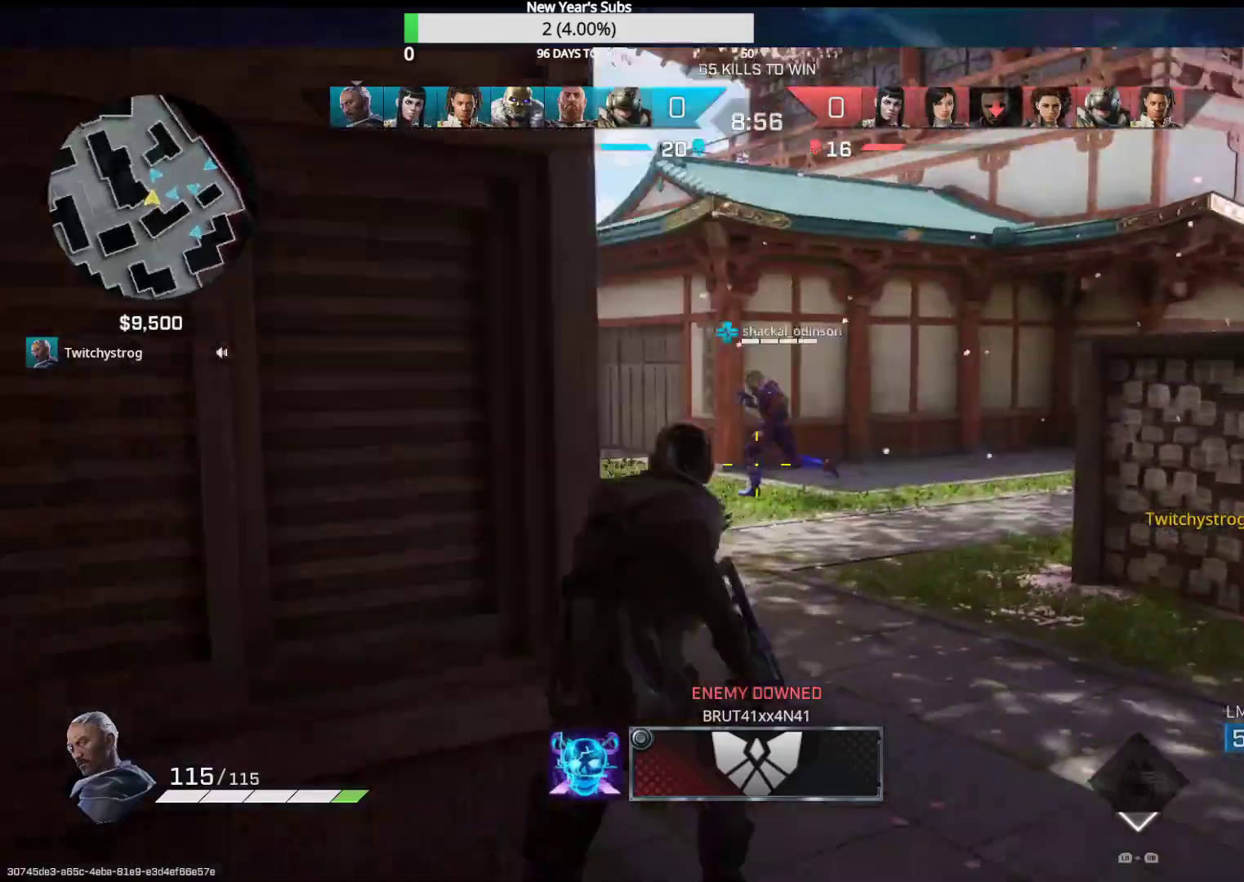
{"buttons": ["L2"], "left_stick": "up-left", "right_stick": "up-left", "events": [[183, "left_stick", "up-left"], [333, "L2", "down"], [367, "right_stick", "up-left"]]}
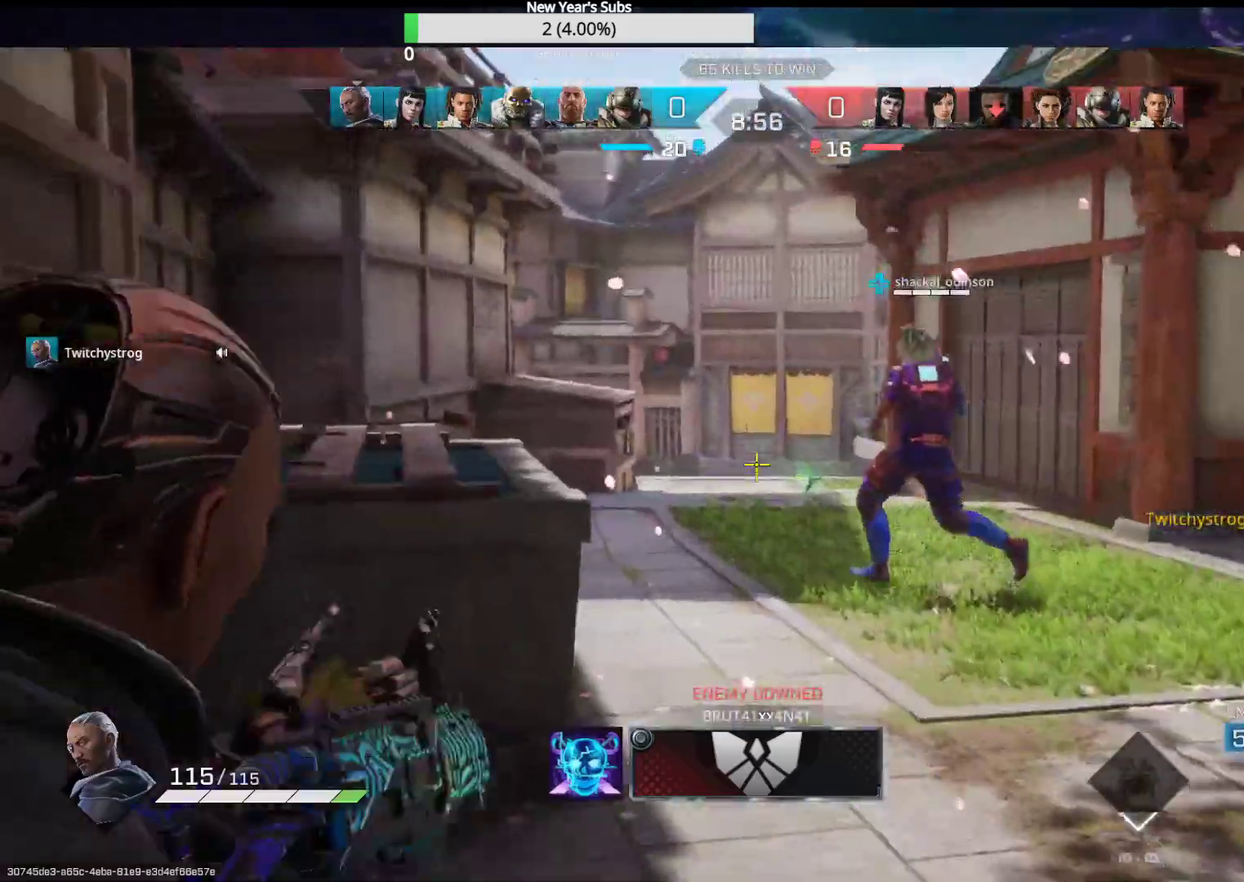
{"buttons": [], "left_stick": "up-right", "right_stick": "left", "events": [[150, "right_stick", "left"], [317, "left_stick", "up-right"], [350, "L2", "up"]]}